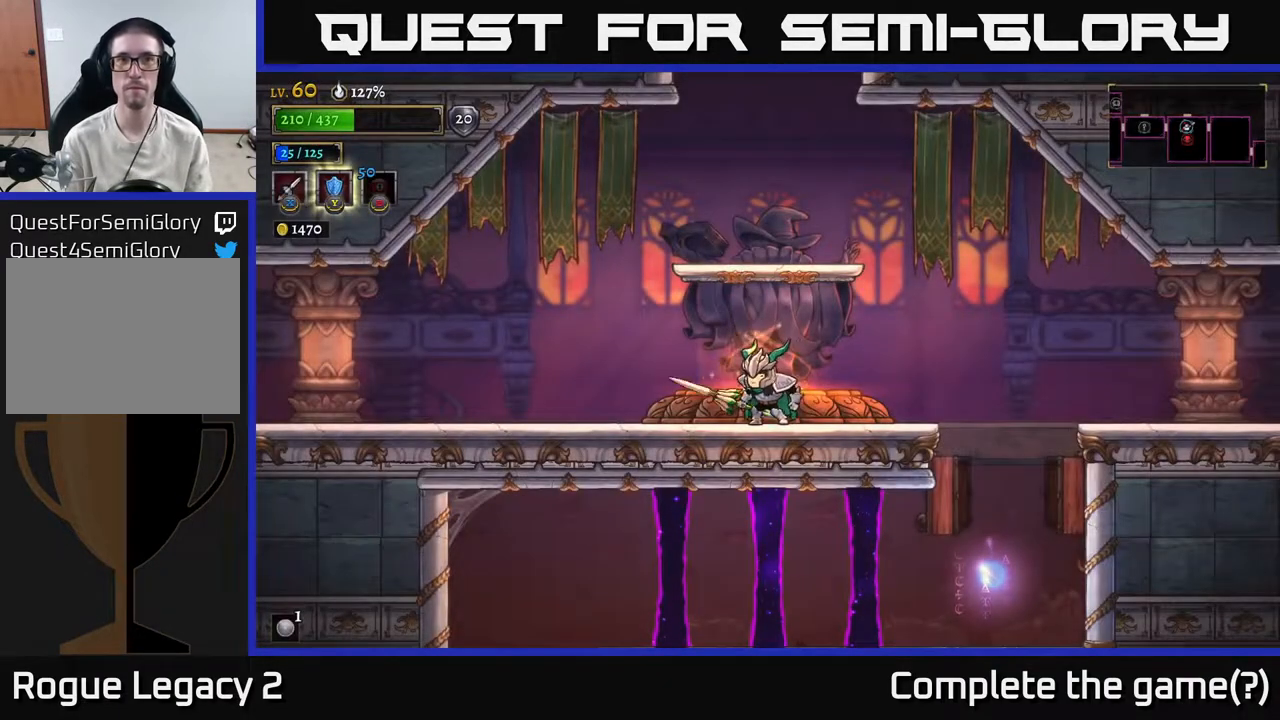
Gameplay with a controller (Xbox layout); each line is a JSON object with the inputs held at the frame after it. "events" lists button and stick changes between this image and that frame as [ms after this image, input, new state], when the widget could be followed in between.
{"buttons": ["A"], "left_stick": "center", "right_stick": "center", "events": [[383, "A", "down"], [417, "left_stick", "center"]]}
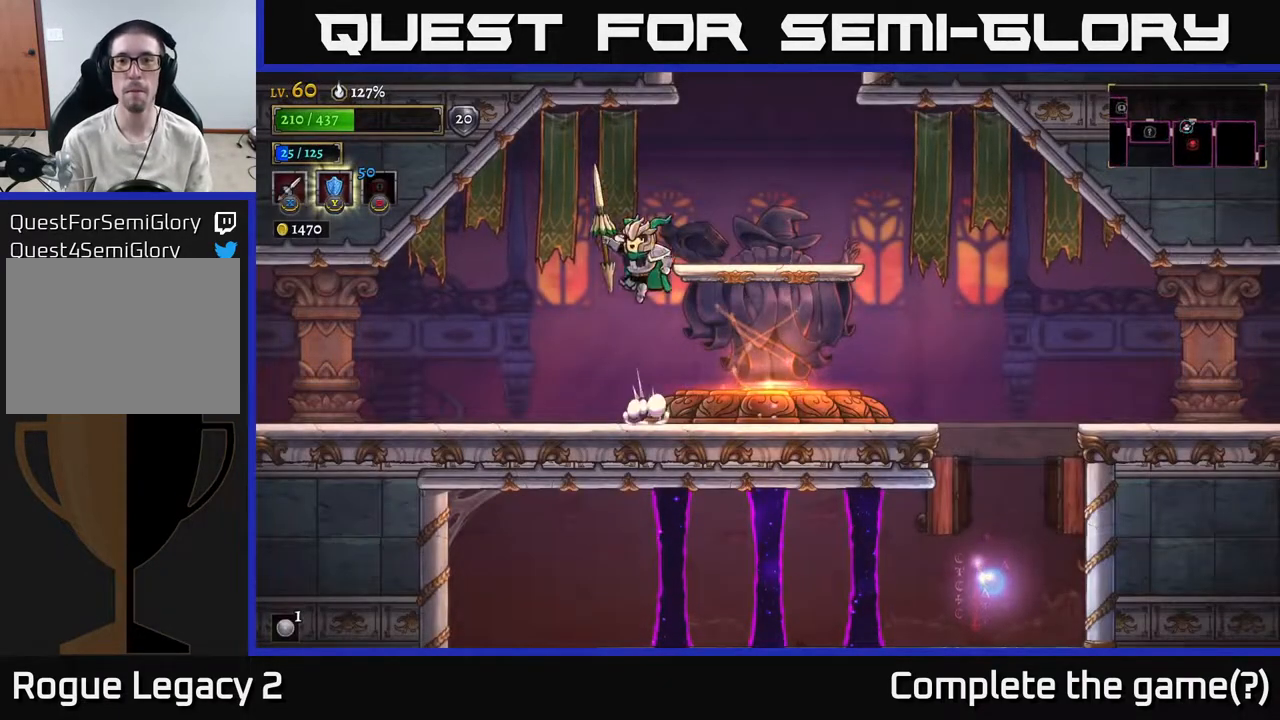
{"buttons": ["A"], "left_stick": "center", "right_stick": "center", "events": [[17, "left_stick", "right"], [150, "A", "up"], [483, "left_stick", "center"], [500, "A", "down"]]}
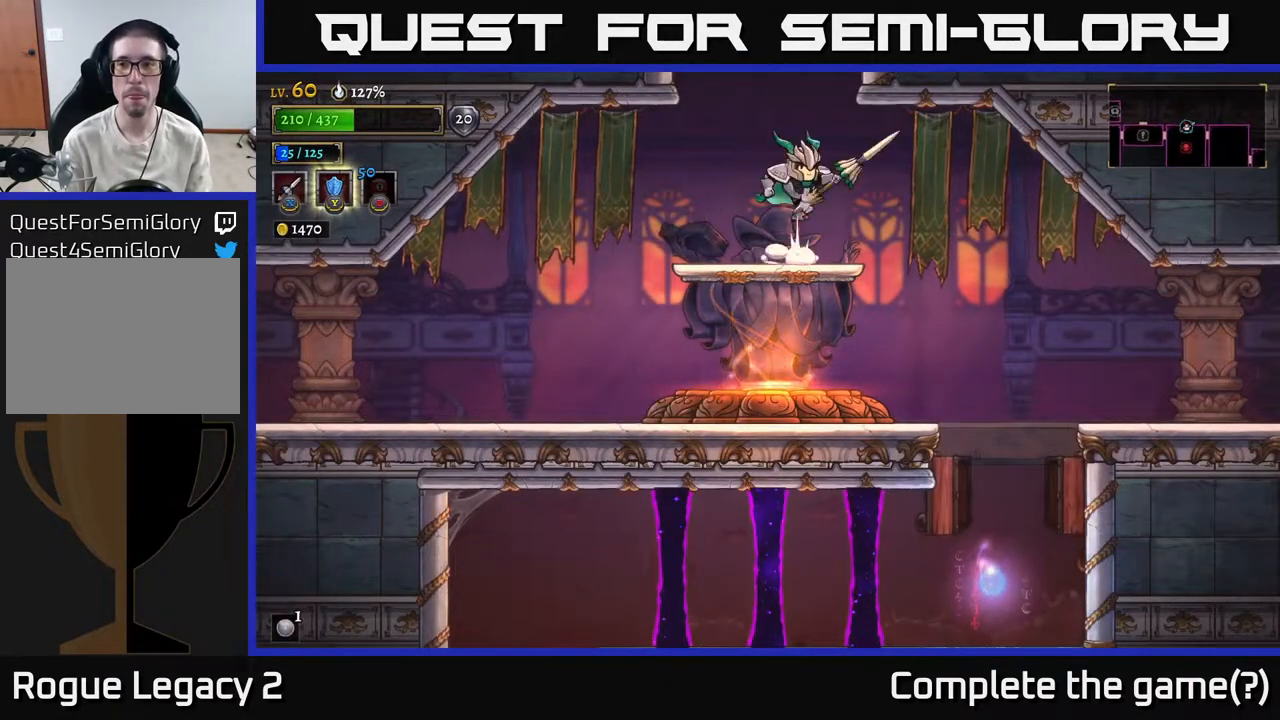
{"buttons": ["A"], "left_stick": "center", "right_stick": "center", "events": [[33, "left_stick", "left"], [167, "left_stick", "center"]]}
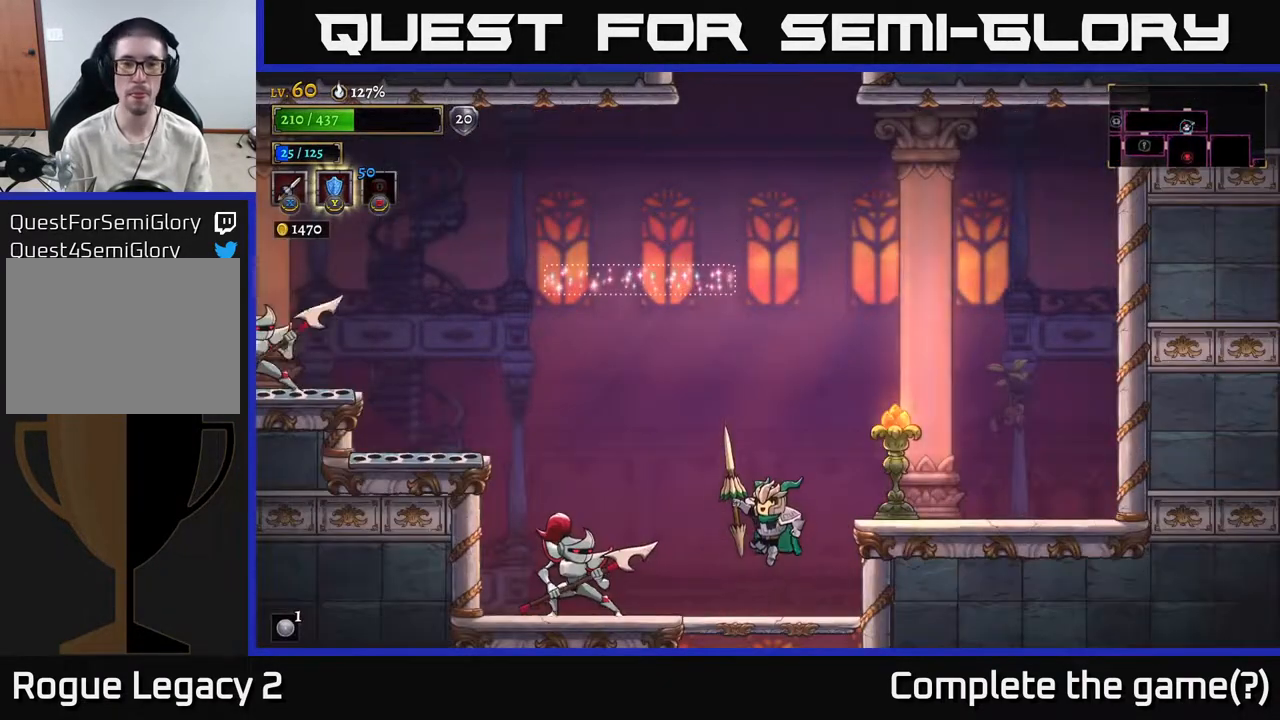
{"buttons": ["X"], "left_stick": "left", "right_stick": "center", "events": [[33, "A", "up"], [267, "X", "down"], [300, "left_stick", "left"]]}
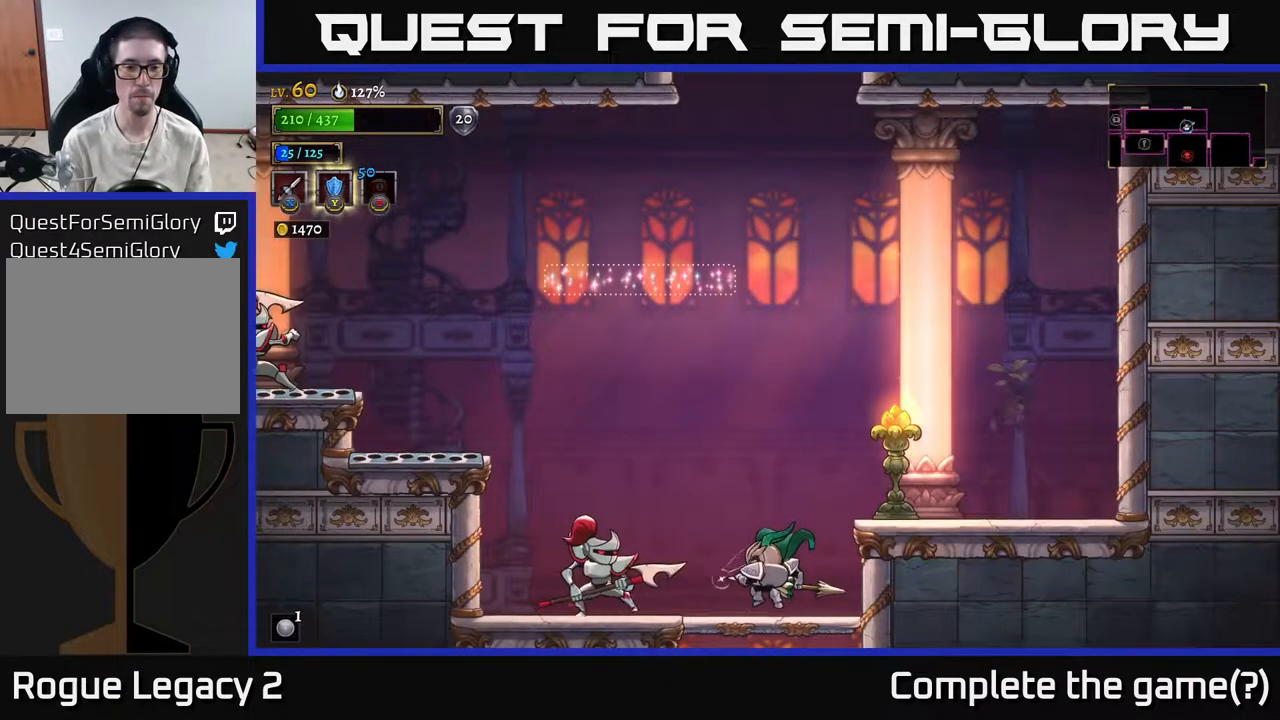
{"buttons": ["X"], "left_stick": "center", "right_stick": "center", "events": [[67, "left_stick", "center"]]}
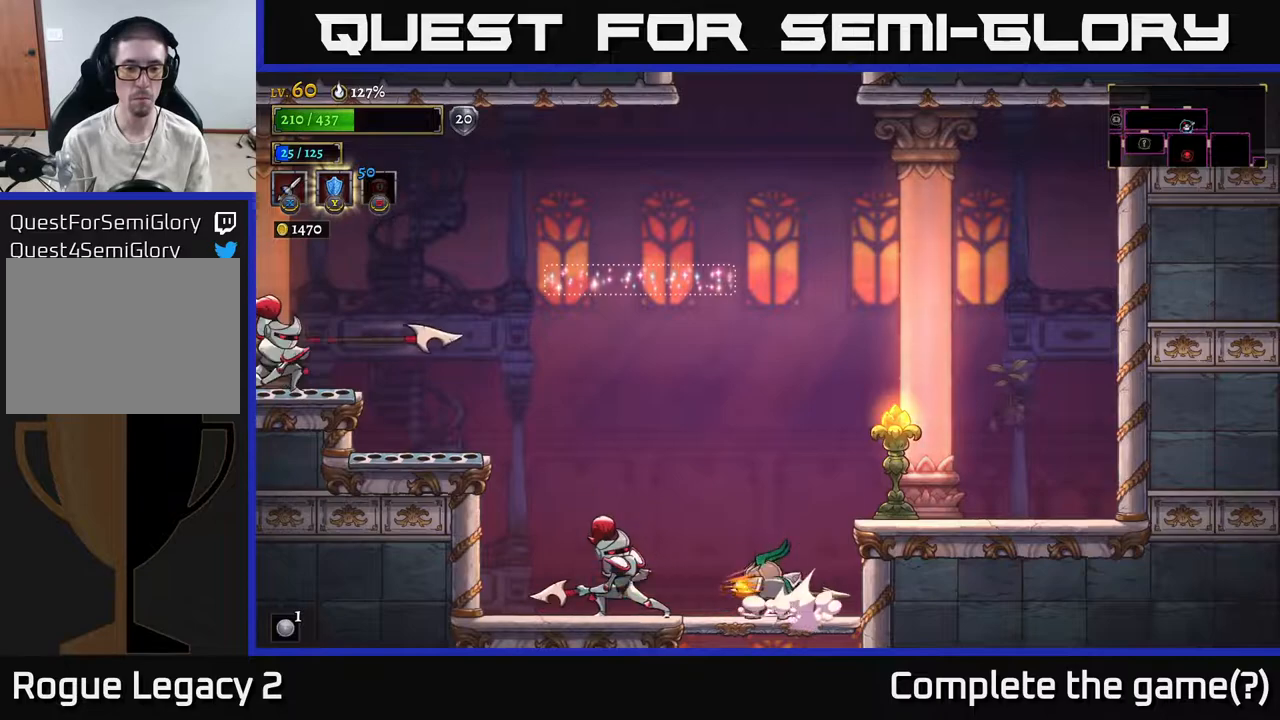
{"buttons": [], "left_stick": "center", "right_stick": "center", "events": [[50, "X", "up"]]}
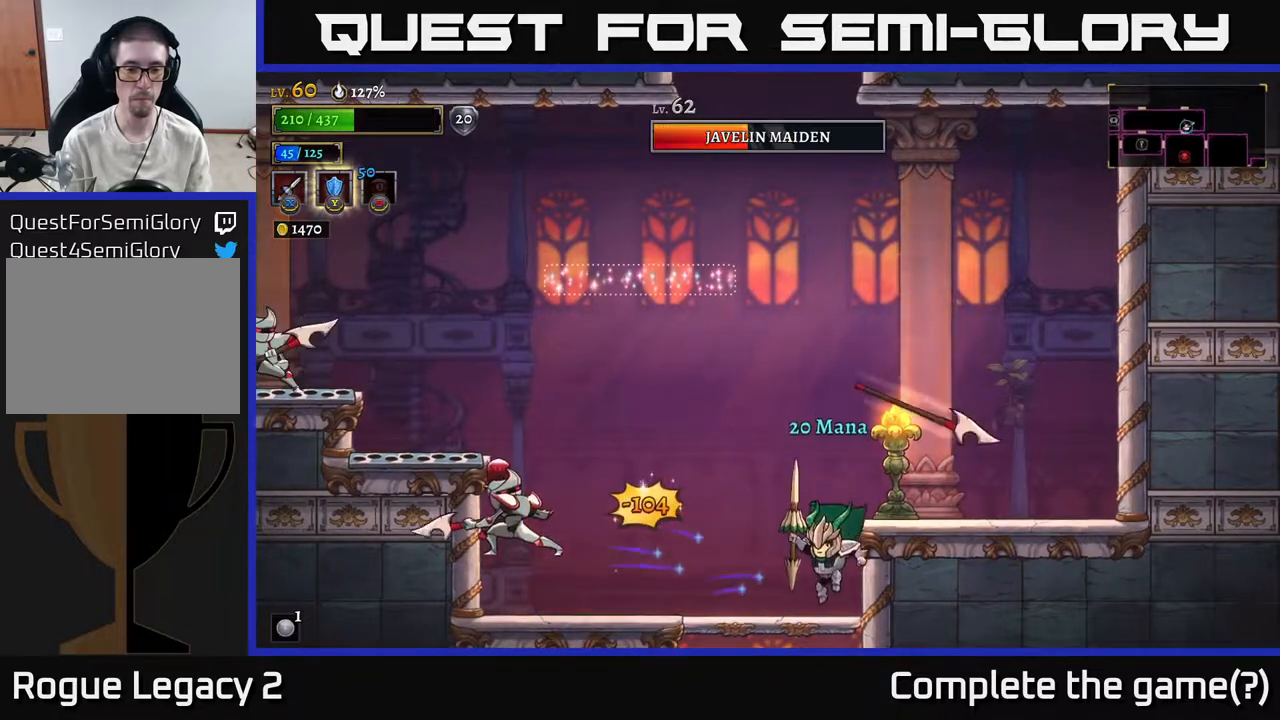
{"buttons": [], "left_stick": "right", "right_stick": "center", "events": [[217, "A", "down"], [333, "left_stick", "right"], [383, "X", "down"], [433, "A", "up"], [467, "X", "up"]]}
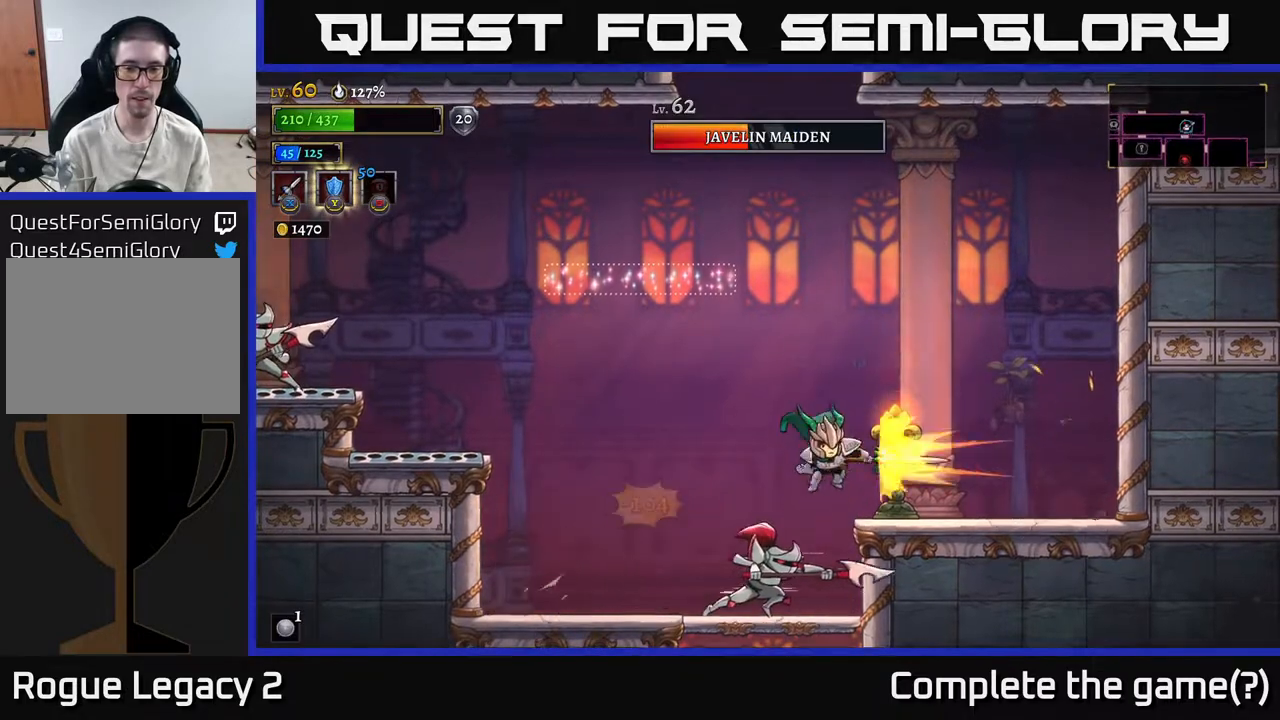
{"buttons": [], "left_stick": "right", "right_stick": "center", "events": []}
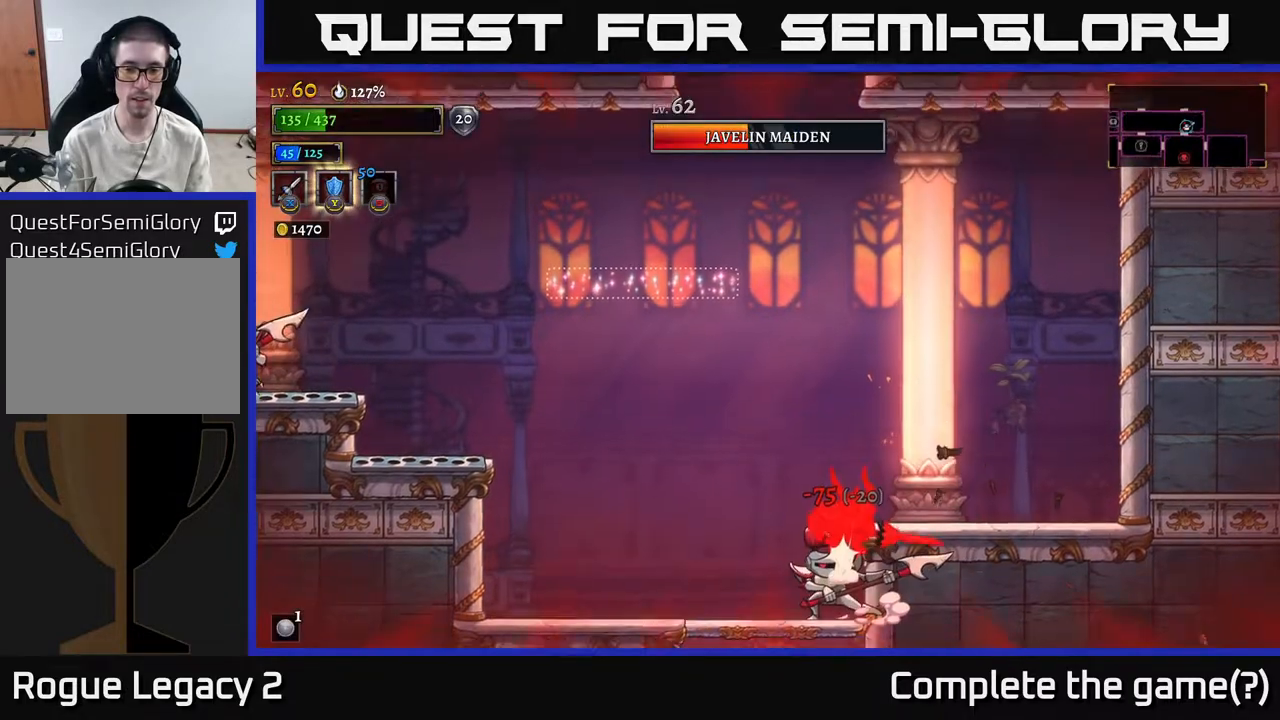
{"buttons": [], "left_stick": "left", "right_stick": "center", "events": [[183, "A", "down"], [250, "left_stick", "left"], [333, "A", "up"]]}
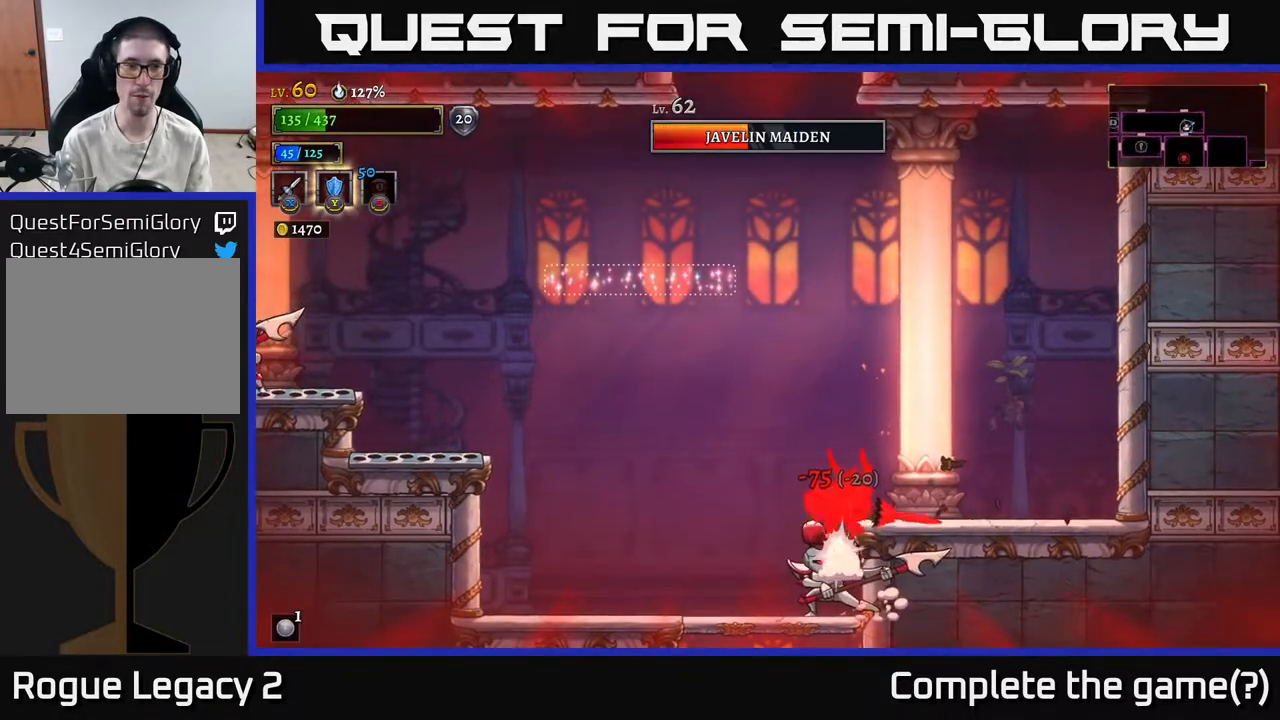
{"buttons": [], "left_stick": "left", "right_stick": "center", "events": [[33, "A", "down"], [100, "A", "up"], [167, "A", "down"], [267, "A", "up"]]}
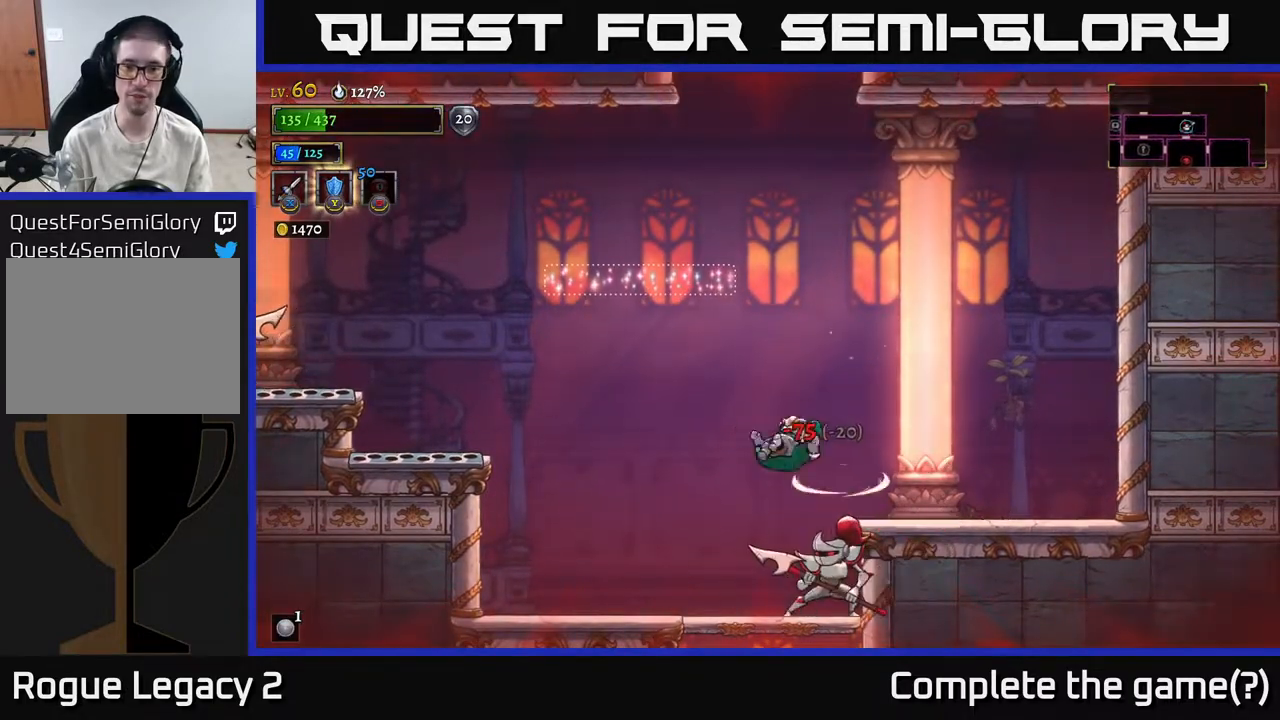
{"buttons": ["X"], "left_stick": "right", "right_stick": "center", "events": [[183, "X", "down"], [217, "left_stick", "right"]]}
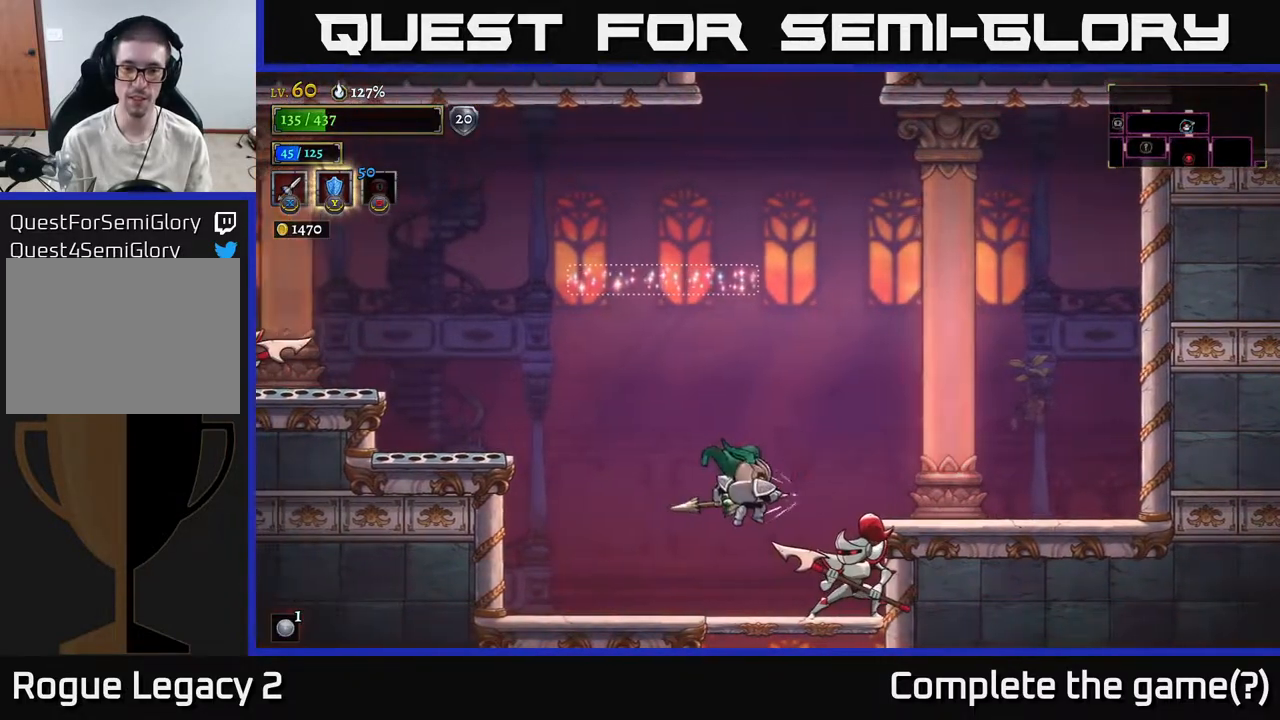
{"buttons": [], "left_stick": "center", "right_stick": "center", "events": [[283, "left_stick", "center"], [433, "X", "up"]]}
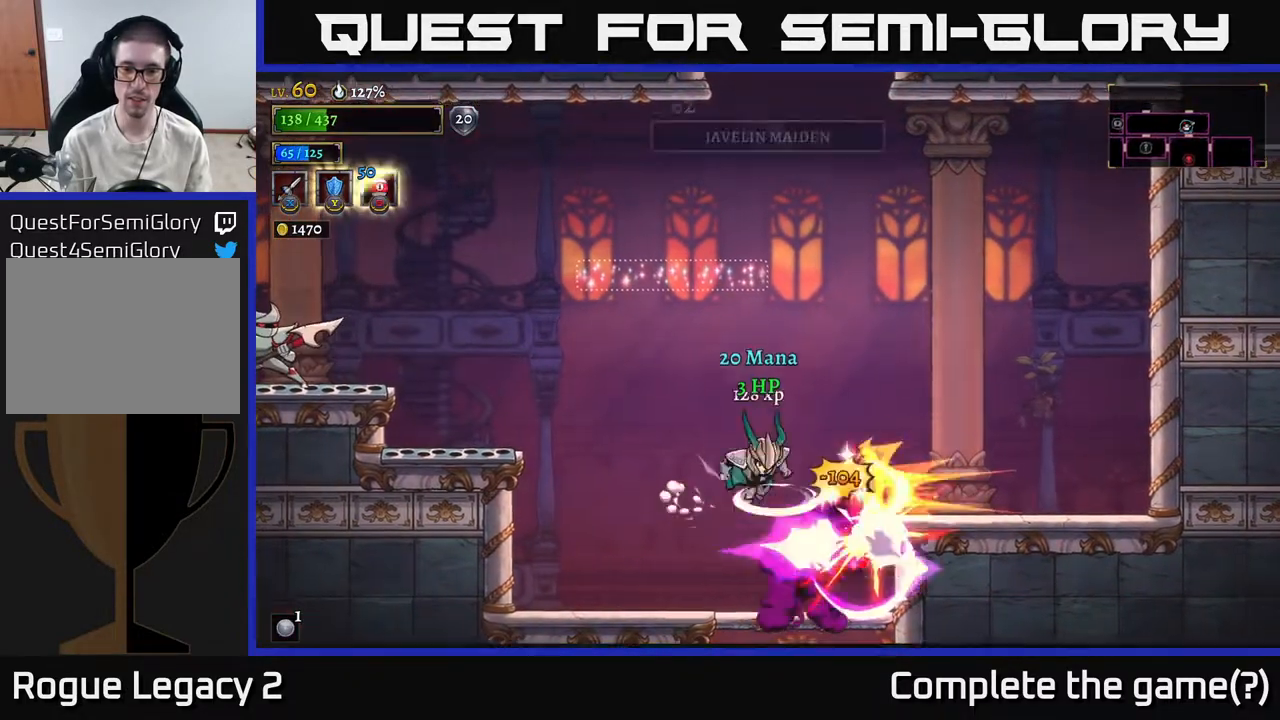
{"buttons": [], "left_stick": "right", "right_stick": "center", "events": [[383, "left_stick", "right"]]}
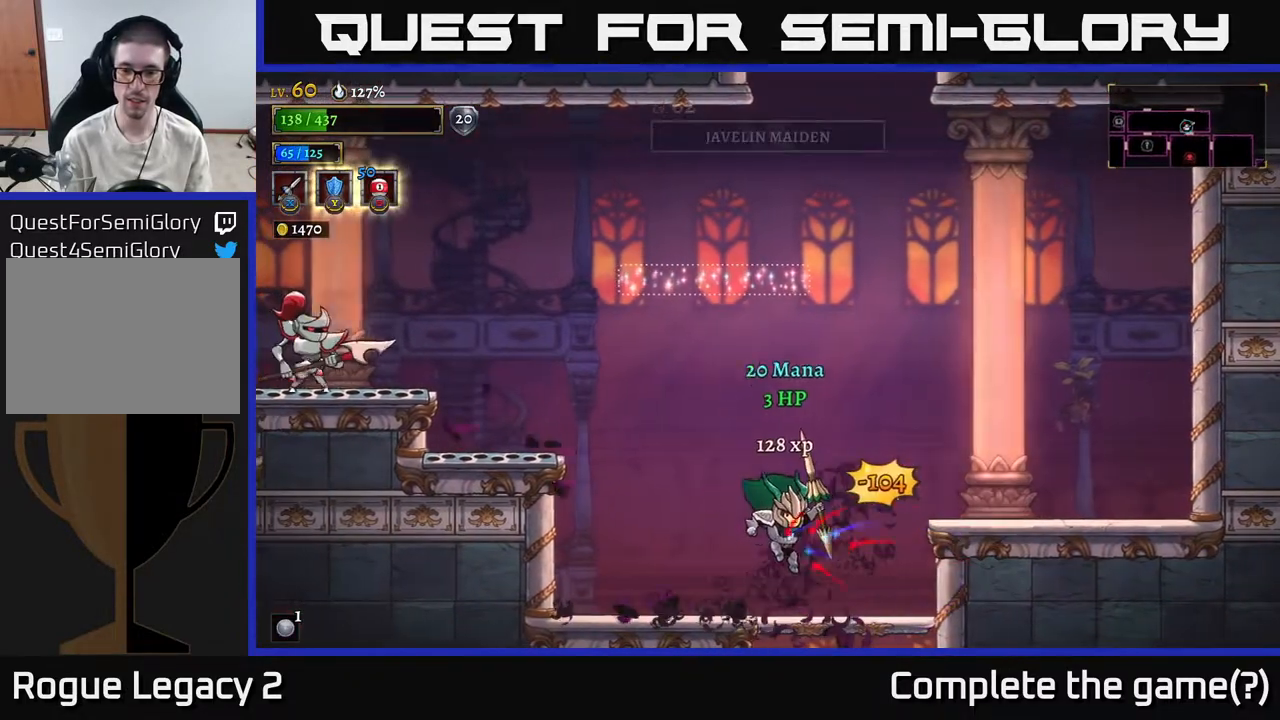
{"buttons": [], "left_stick": "center", "right_stick": "center", "events": [[217, "A", "down"], [217, "left_stick", "left"], [450, "left_stick", "center"], [500, "A", "up"]]}
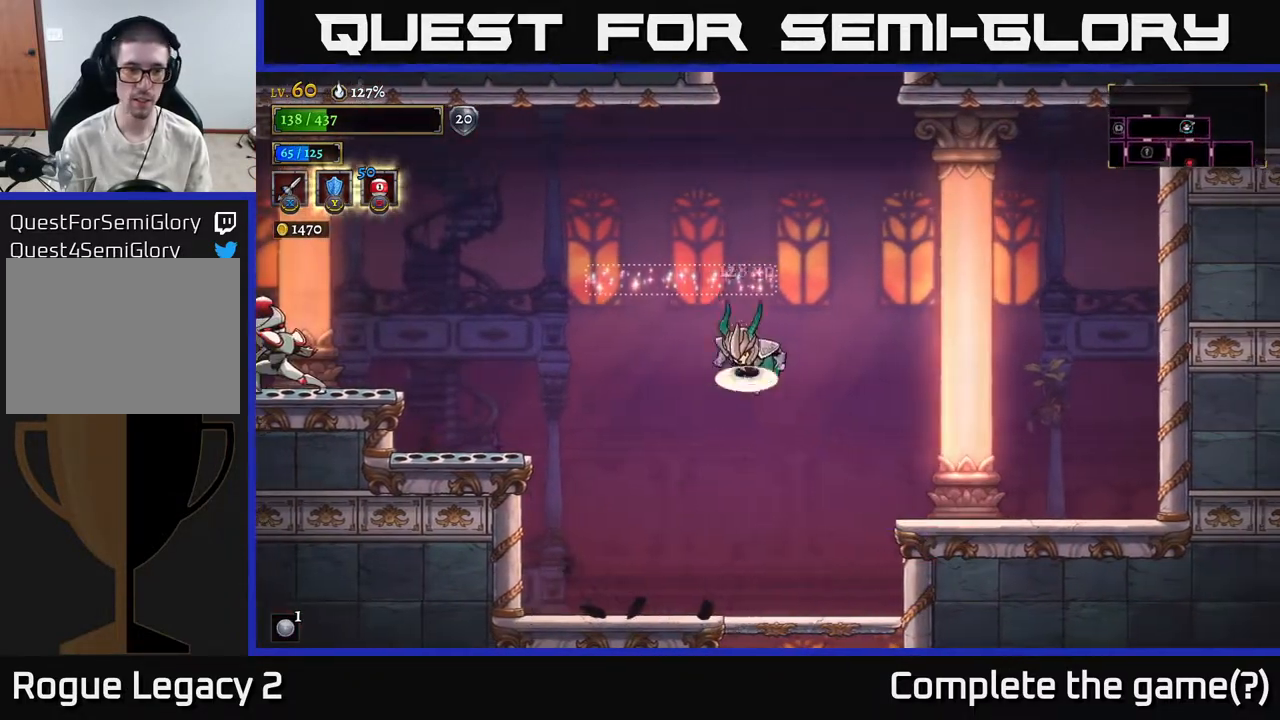
{"buttons": ["X"], "left_stick": "center", "right_stick": "center", "events": [[33, "A", "down"], [83, "X", "down"], [150, "A", "up"]]}
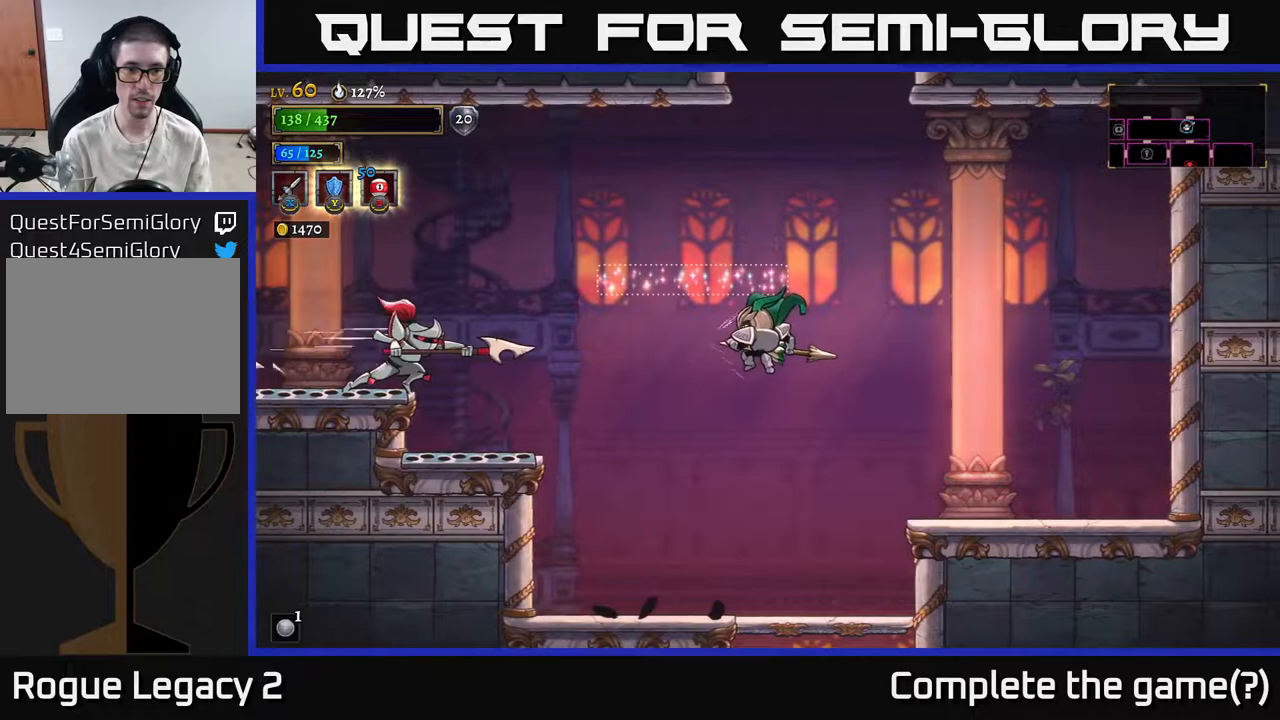
{"buttons": [], "left_stick": "left", "right_stick": "center", "events": [[350, "left_stick", "left"], [417, "X", "up"]]}
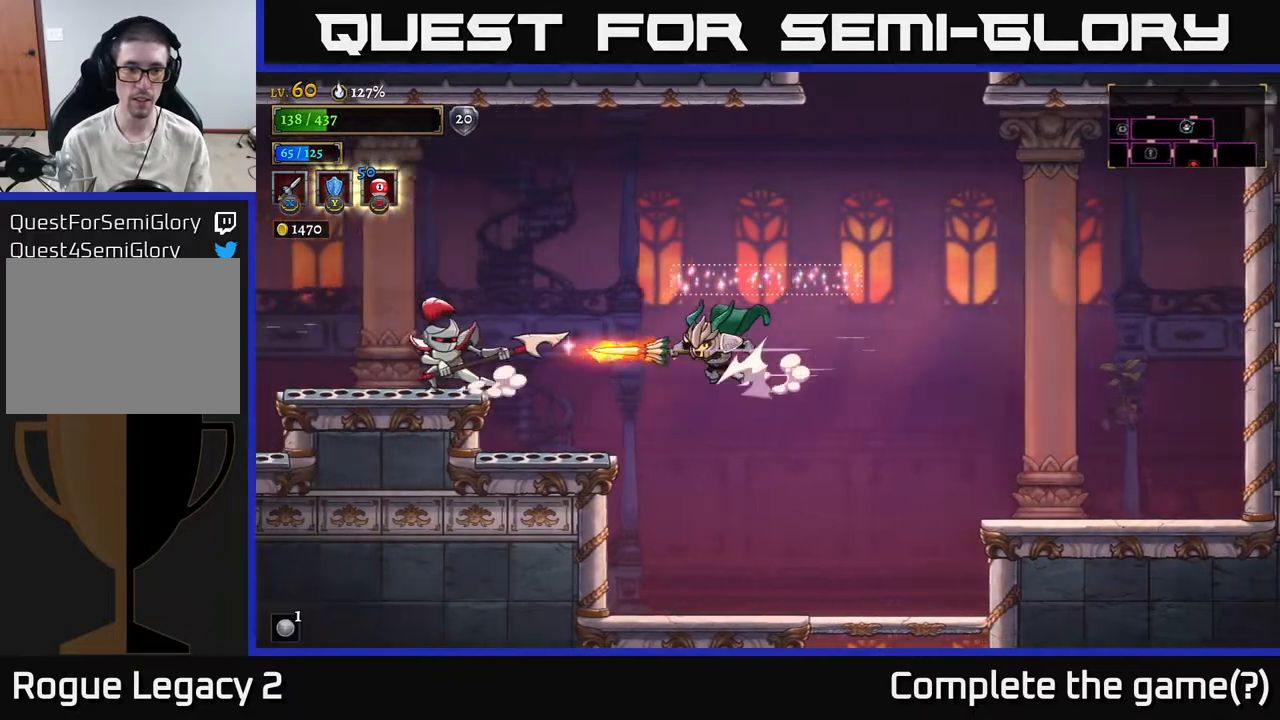
{"buttons": [], "left_stick": "center", "right_stick": "center", "events": [[200, "left_stick", "center"]]}
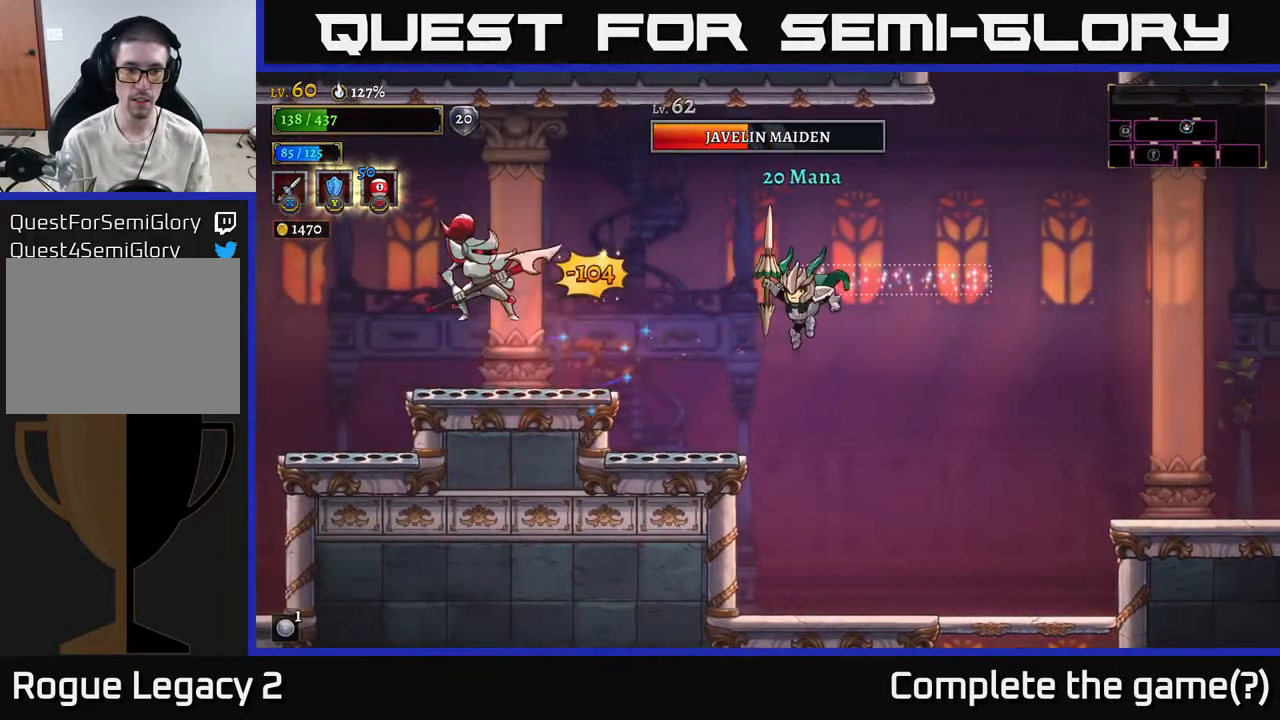
{"buttons": ["X"], "left_stick": "left", "right_stick": "center", "events": [[67, "X", "down"], [67, "left_stick", "left"]]}
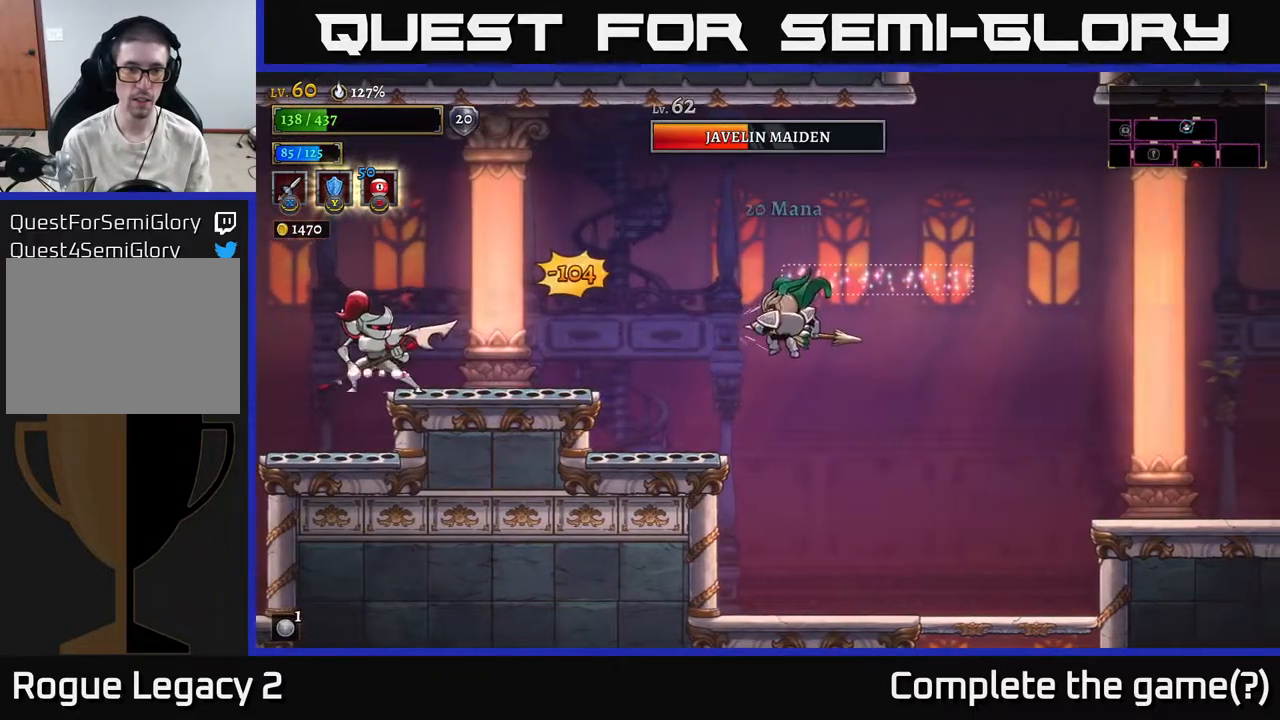
{"buttons": [], "left_stick": "left", "right_stick": "center", "events": [[400, "X", "up"]]}
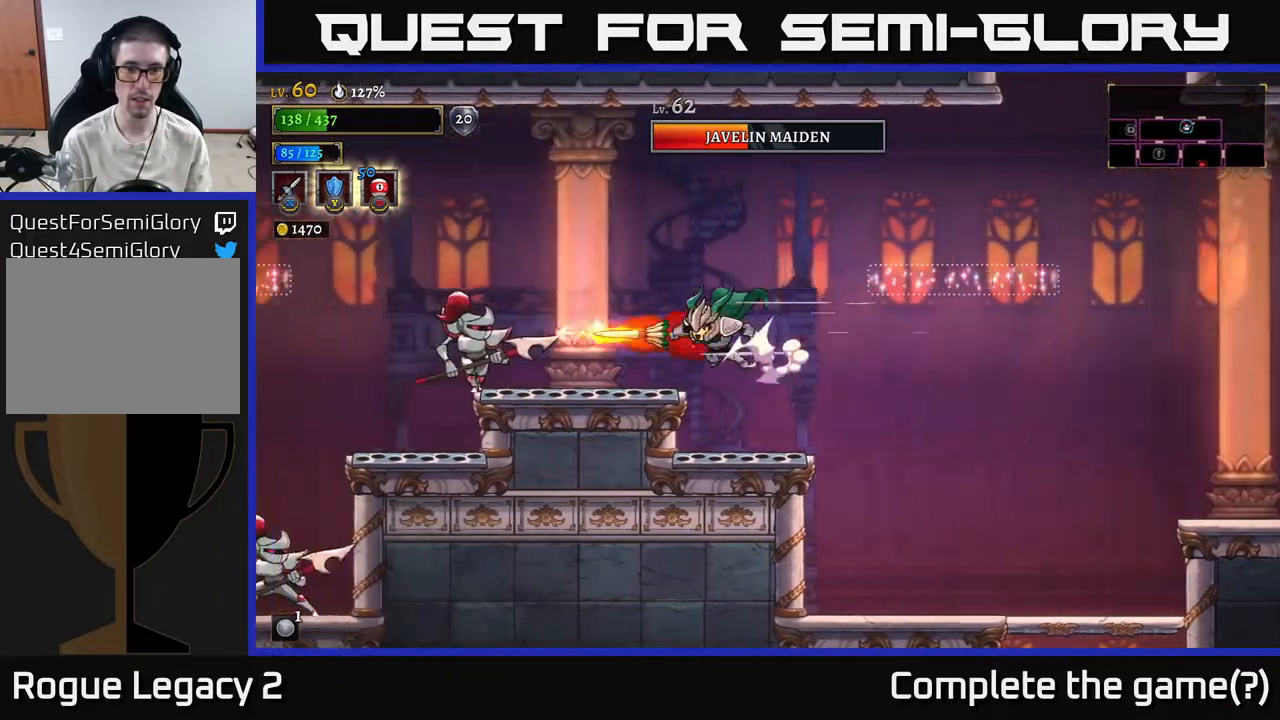
{"buttons": [], "left_stick": "left", "right_stick": "center", "events": [[33, "left_stick", "center"], [500, "left_stick", "left"]]}
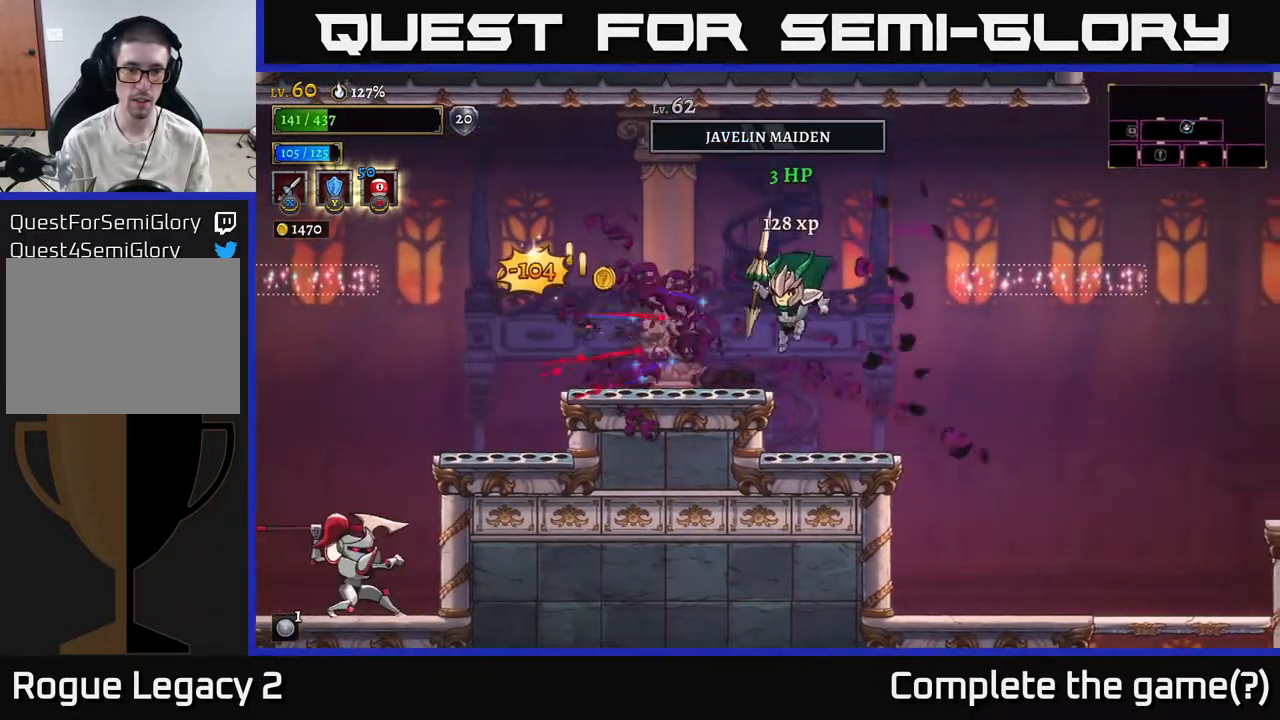
{"buttons": [], "left_stick": "right", "right_stick": "center", "events": [[50, "L2", "down"], [233, "L2", "up"], [500, "left_stick", "right"]]}
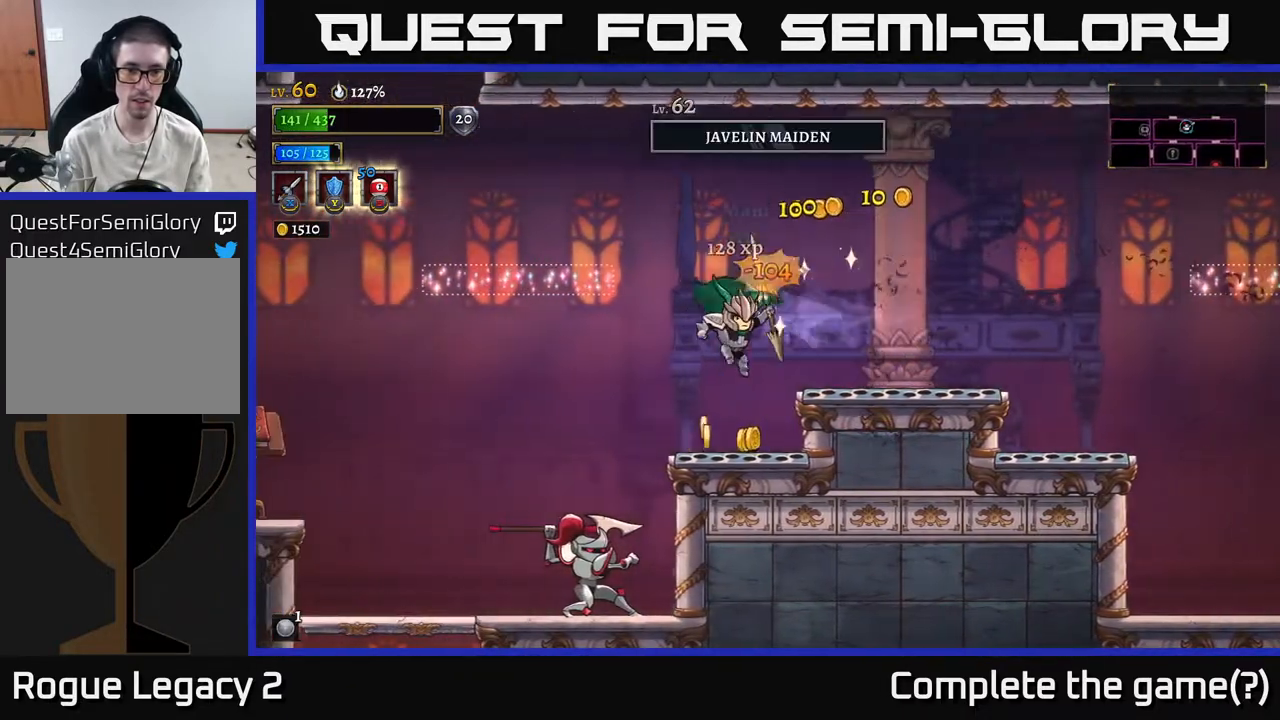
{"buttons": [], "left_stick": "left", "right_stick": "center", "events": [[117, "left_stick", "left"], [250, "A", "down"], [483, "A", "up"]]}
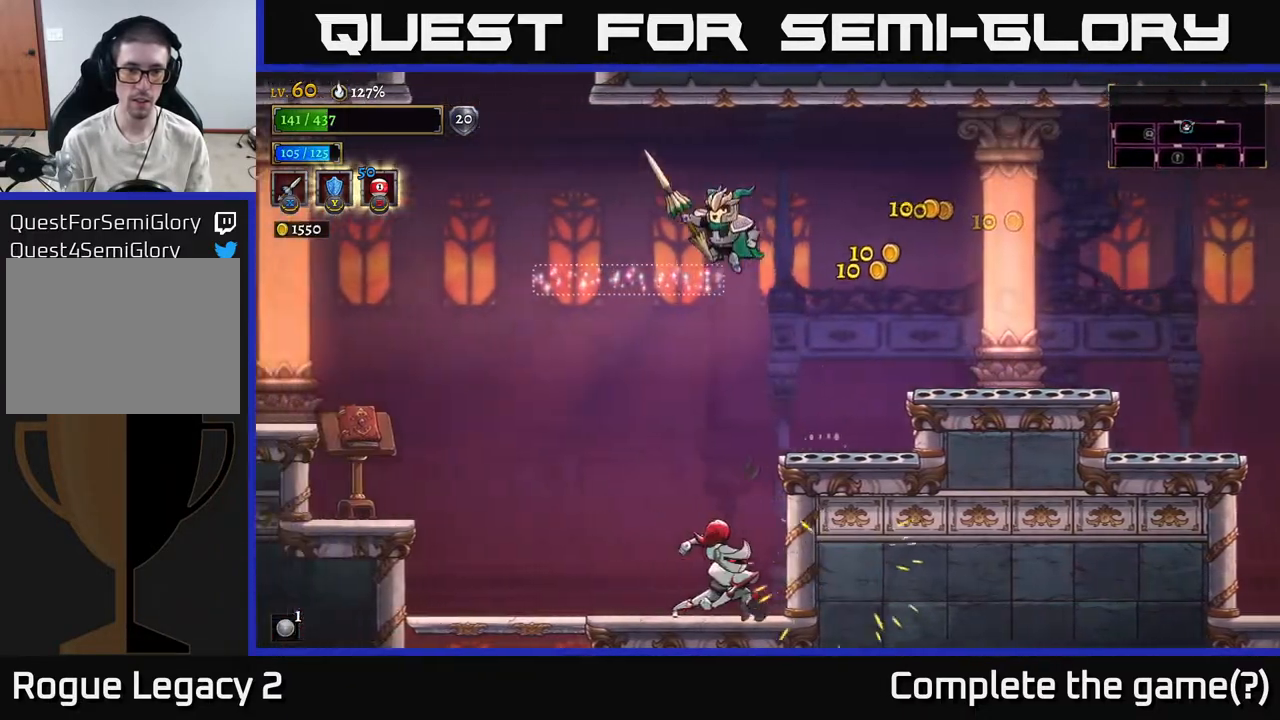
{"buttons": [], "left_stick": "left", "right_stick": "center", "events": []}
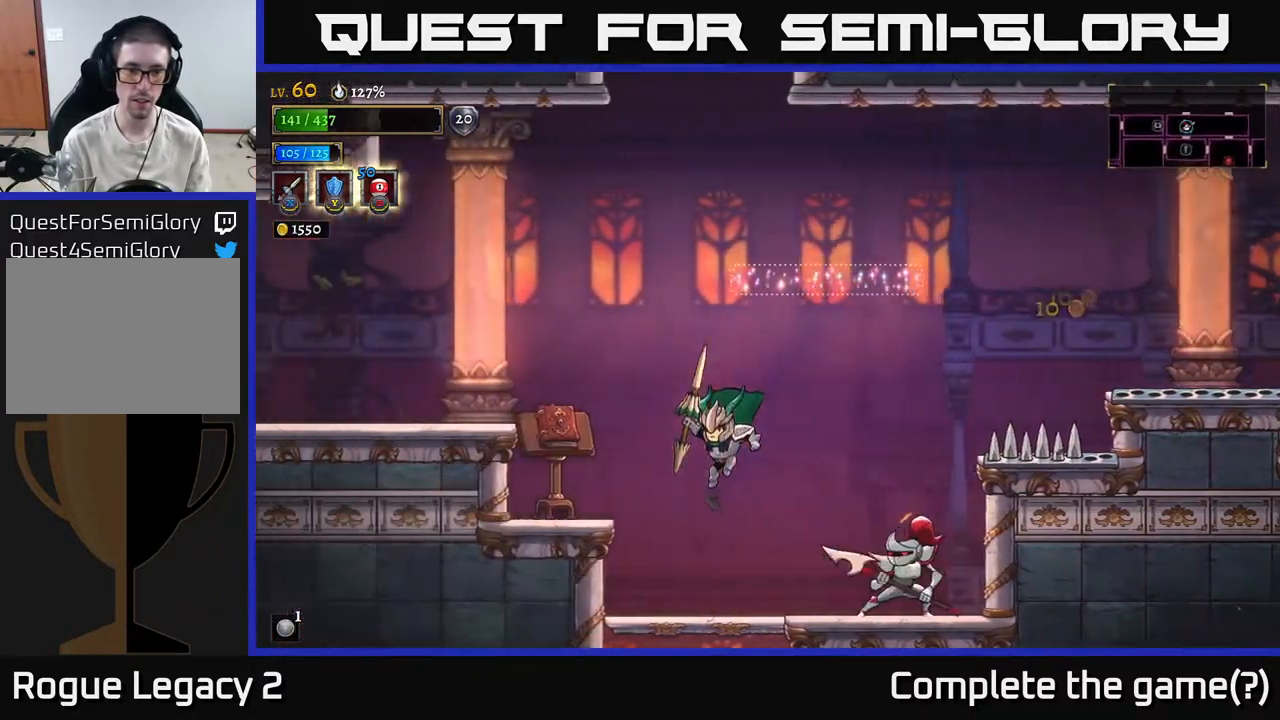
{"buttons": ["X"], "left_stick": "center", "right_stick": "center", "events": [[117, "X", "down"], [133, "left_stick", "right"], [433, "left_stick", "center"]]}
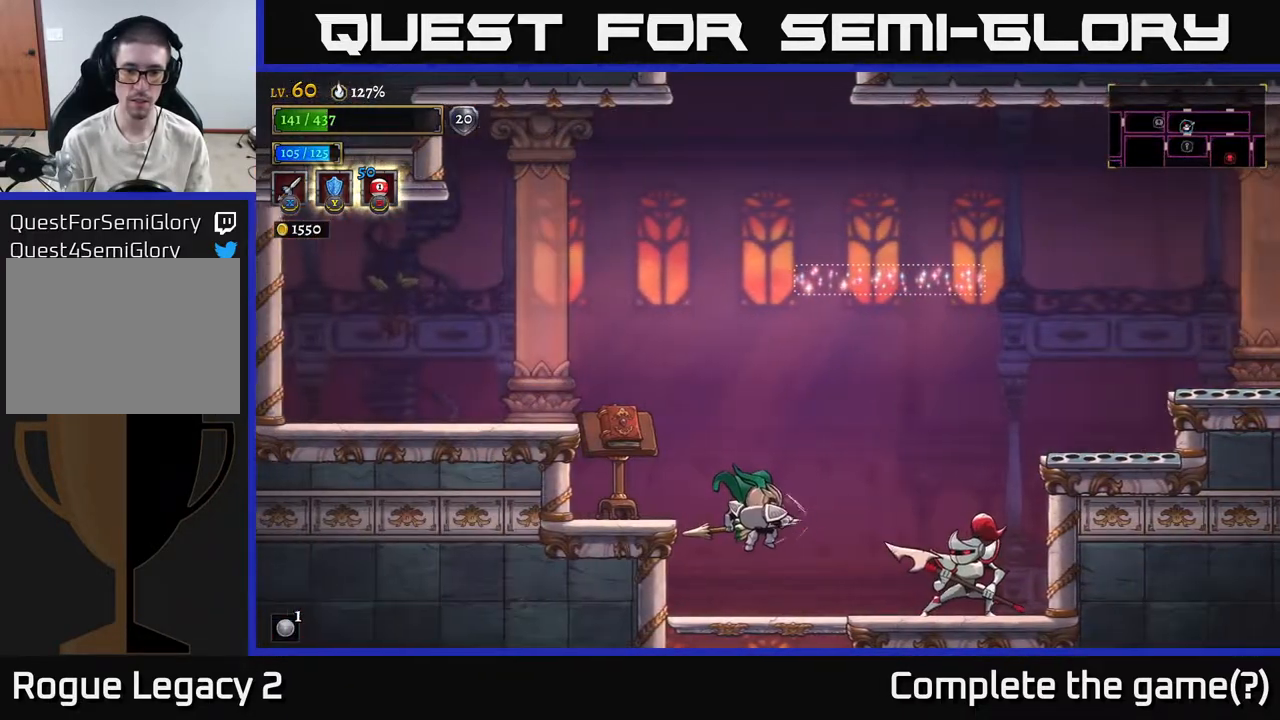
{"buttons": [], "left_stick": "right", "right_stick": "center", "events": [[300, "left_stick", "right"], [333, "X", "up"]]}
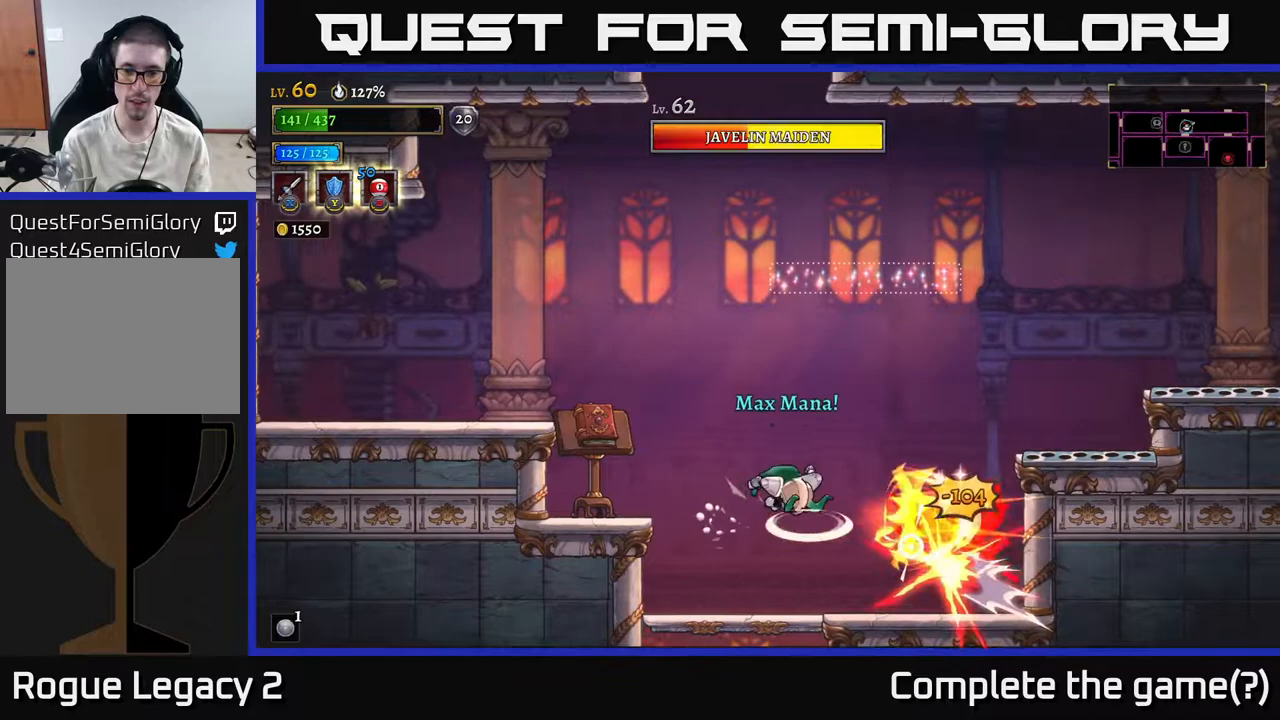
{"buttons": ["X"], "left_stick": "right", "right_stick": "center", "events": [[17, "left_stick", "center"], [300, "left_stick", "right"], [367, "X", "down"]]}
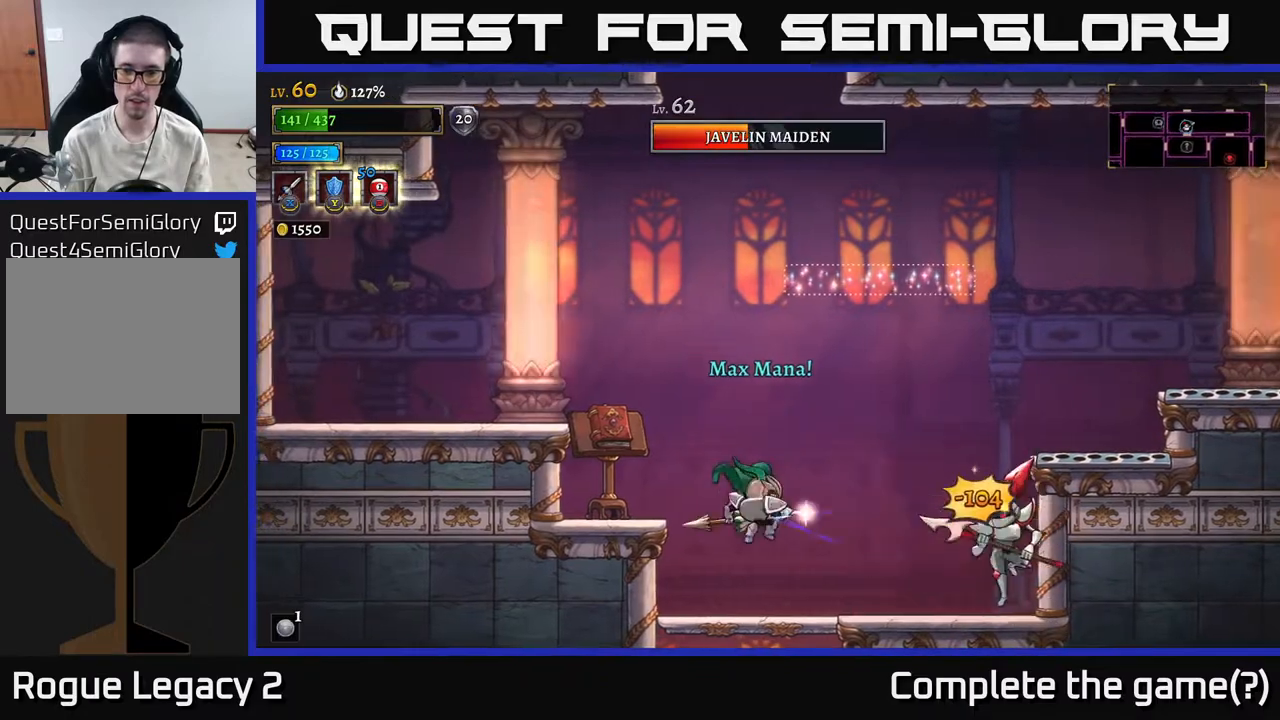
{"buttons": ["X"], "left_stick": "center", "right_stick": "center", "events": [[133, "left_stick", "center"]]}
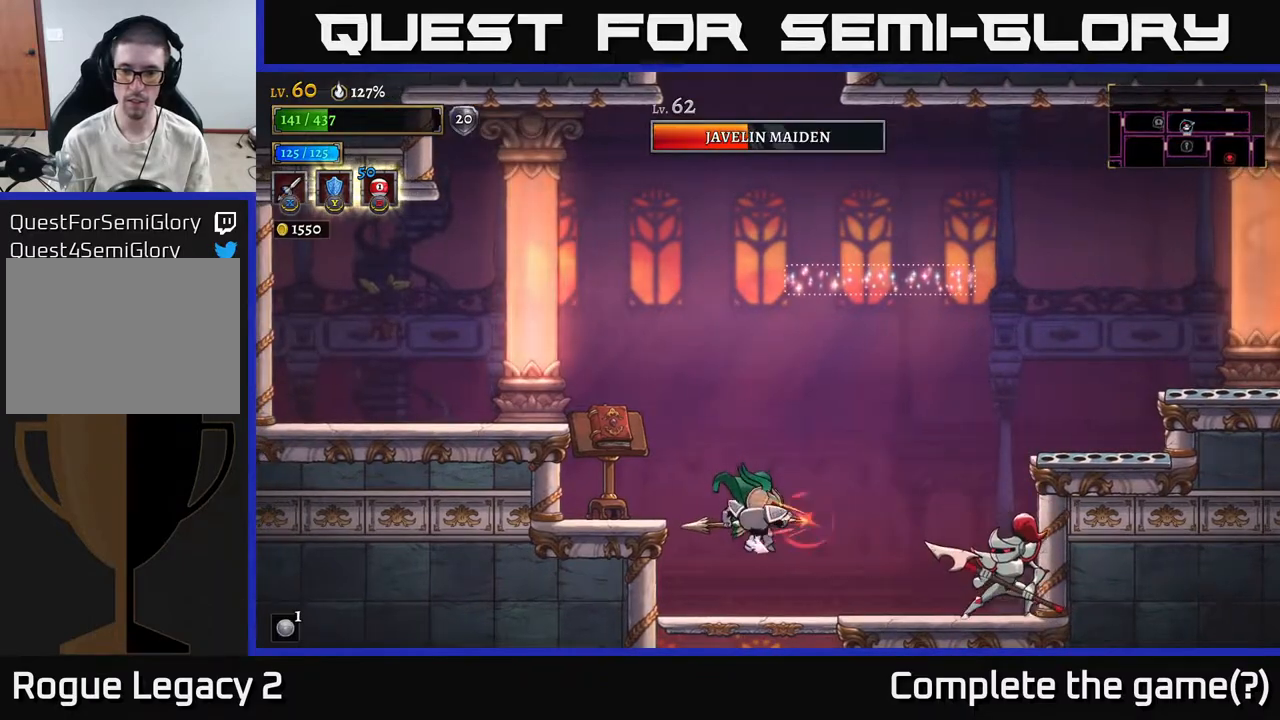
{"buttons": [], "left_stick": "left", "right_stick": "center", "events": [[67, "X", "up"], [433, "left_stick", "left"]]}
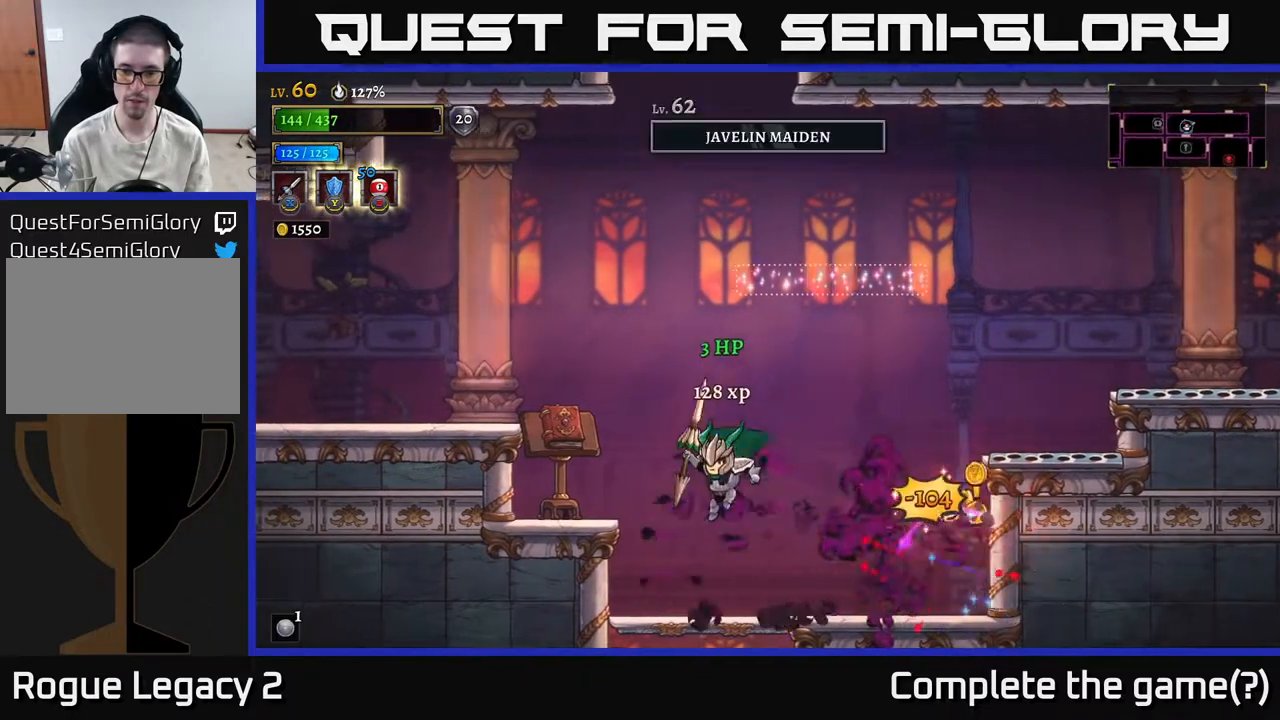
{"buttons": ["A"], "left_stick": "left", "right_stick": "center", "events": [[133, "left_stick", "right"], [367, "left_stick", "left"], [433, "A", "down"]]}
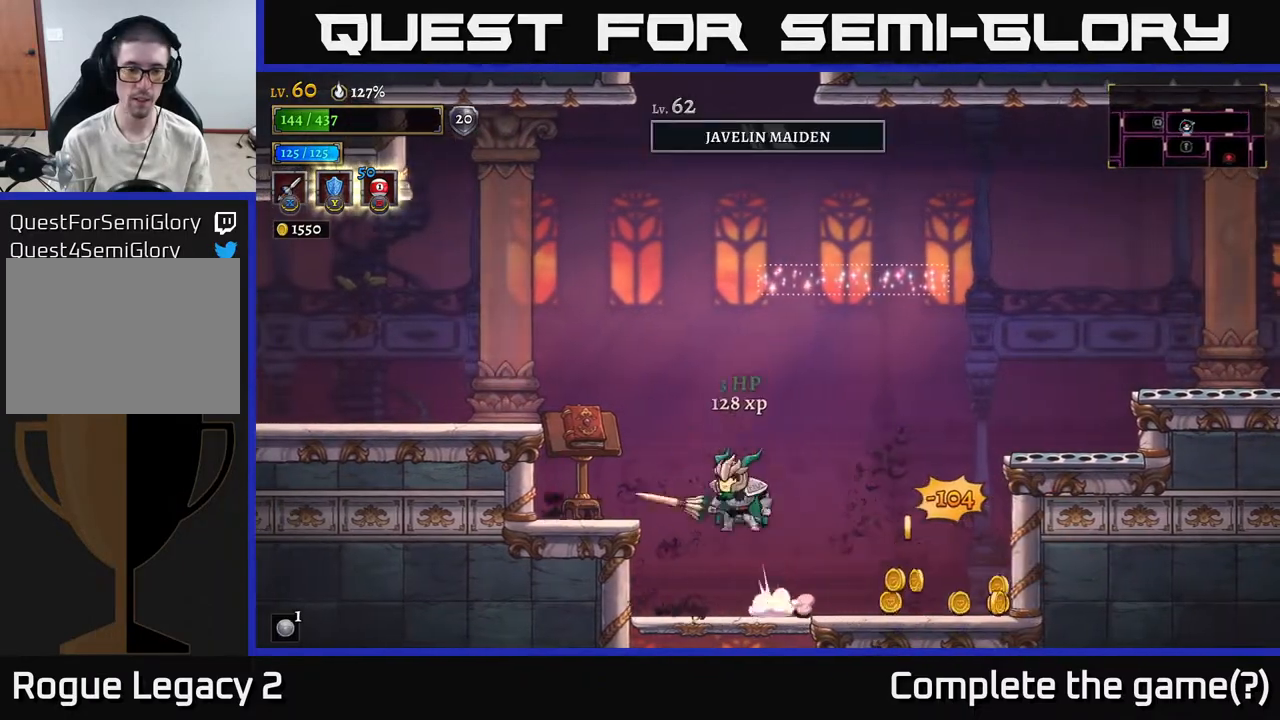
{"buttons": [], "left_stick": "center", "right_stick": "center", "events": [[133, "A", "up"], [200, "X", "down"], [267, "X", "up"], [283, "left_stick", "center"]]}
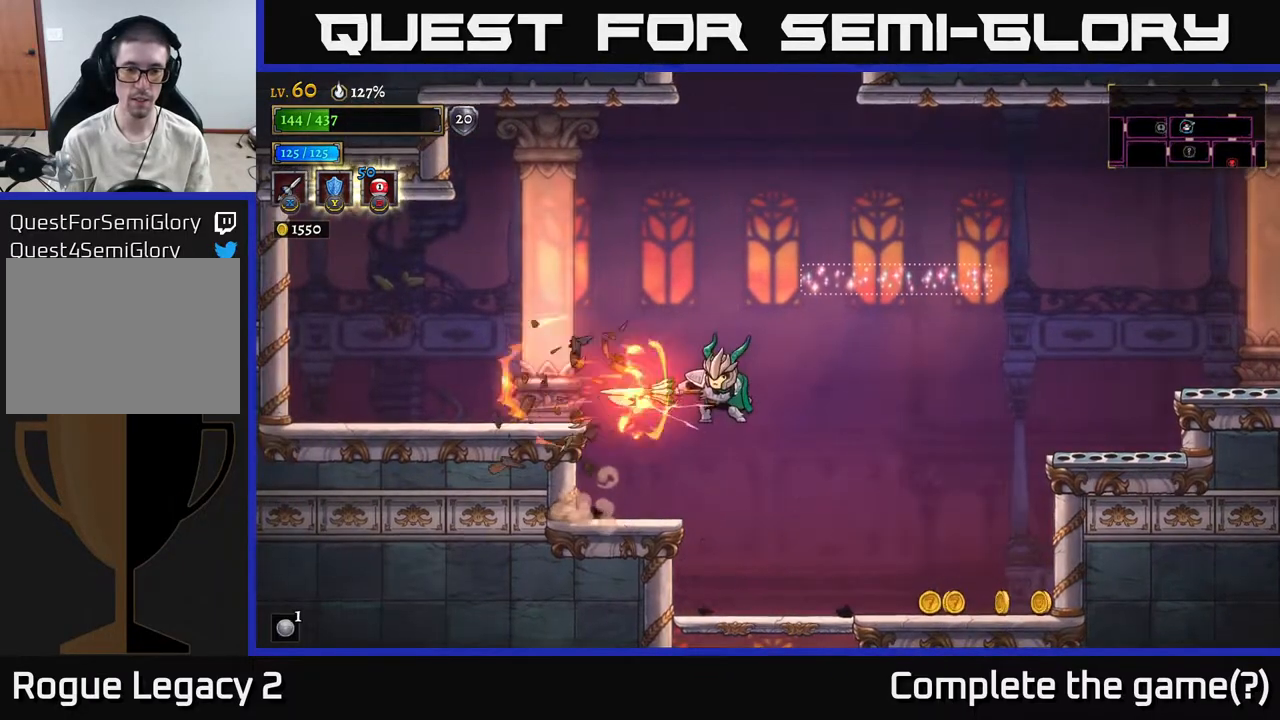
{"buttons": [], "left_stick": "right", "right_stick": "center", "events": [[67, "left_stick", "right"]]}